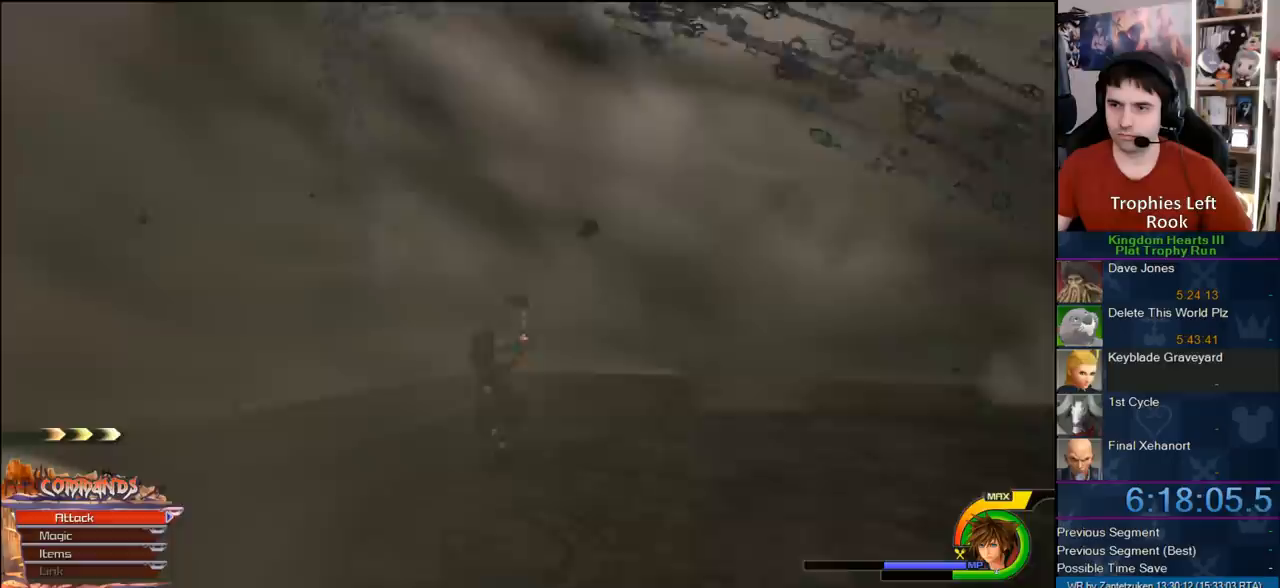
Gameplay with a controller (PlayStation layout); each line is a JSON object with the inputs held at the frame after it. "events" lists button and stick changes between this image and that frame as [ms after this image, input, new state], when the widget could be followed in between.
{"buttons": [], "left_stick": "up-left", "right_stick": "center", "events": [[167, "right_stick", "left"], [483, "right_stick", "center"]]}
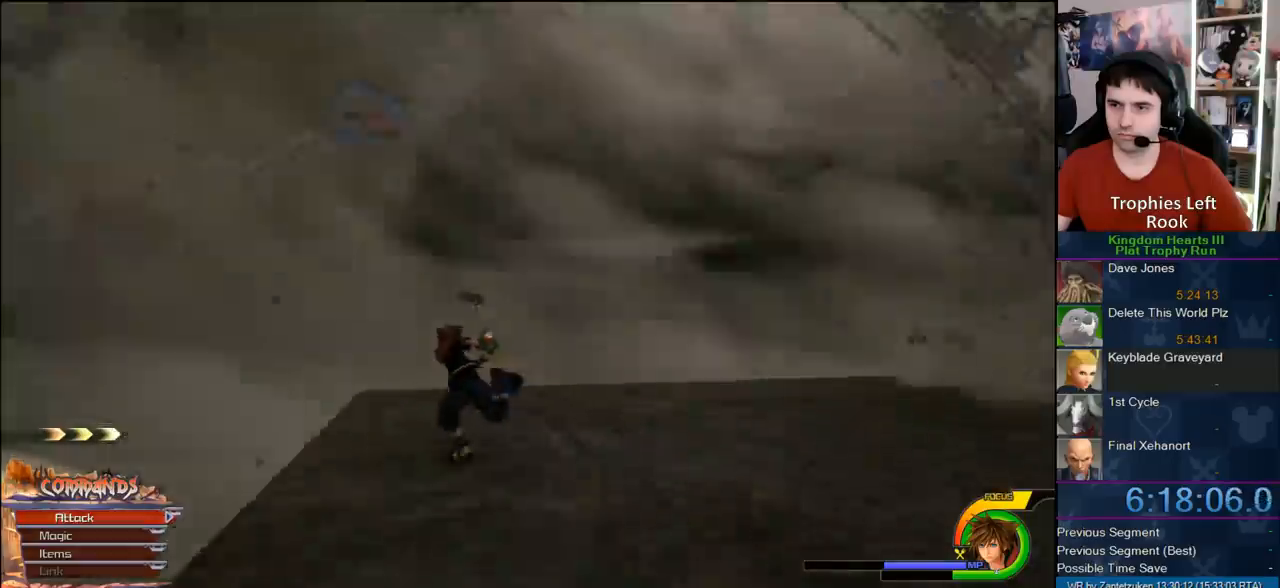
{"buttons": [], "left_stick": "left", "right_stick": "left", "events": [[83, "SQUARE", "down"], [200, "SQUARE", "up"], [317, "right_stick", "left"], [467, "left_stick", "left"]]}
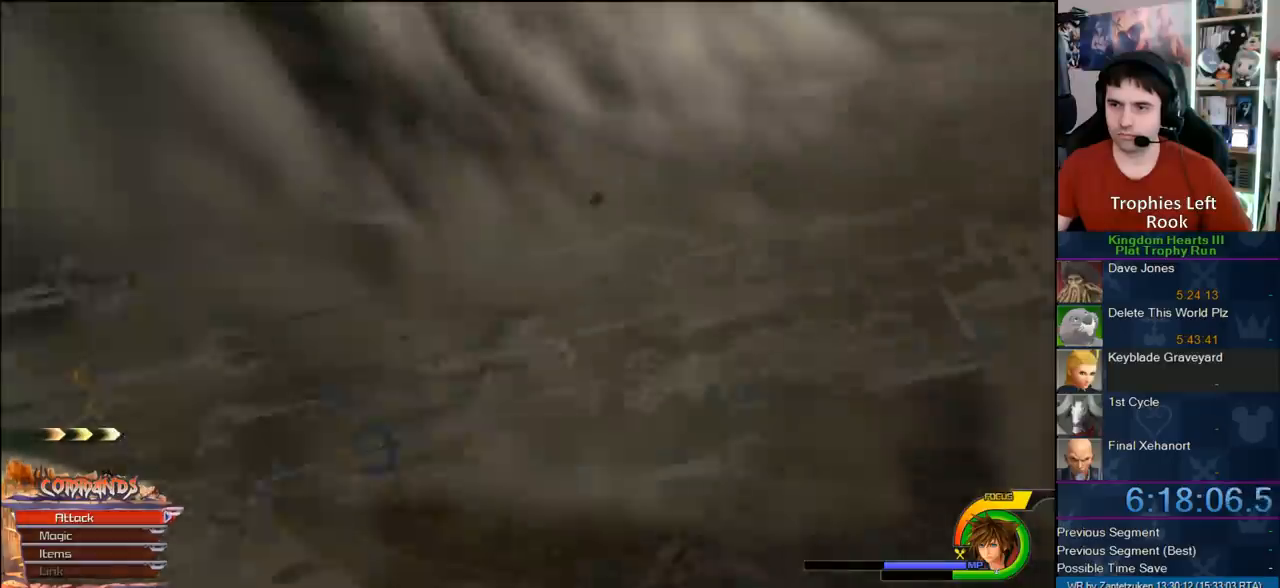
{"buttons": [], "left_stick": "up-right", "right_stick": "center", "events": [[117, "left_stick", "up-left"], [183, "right_stick", "center"], [233, "left_stick", "up"], [333, "left_stick", "up-right"]]}
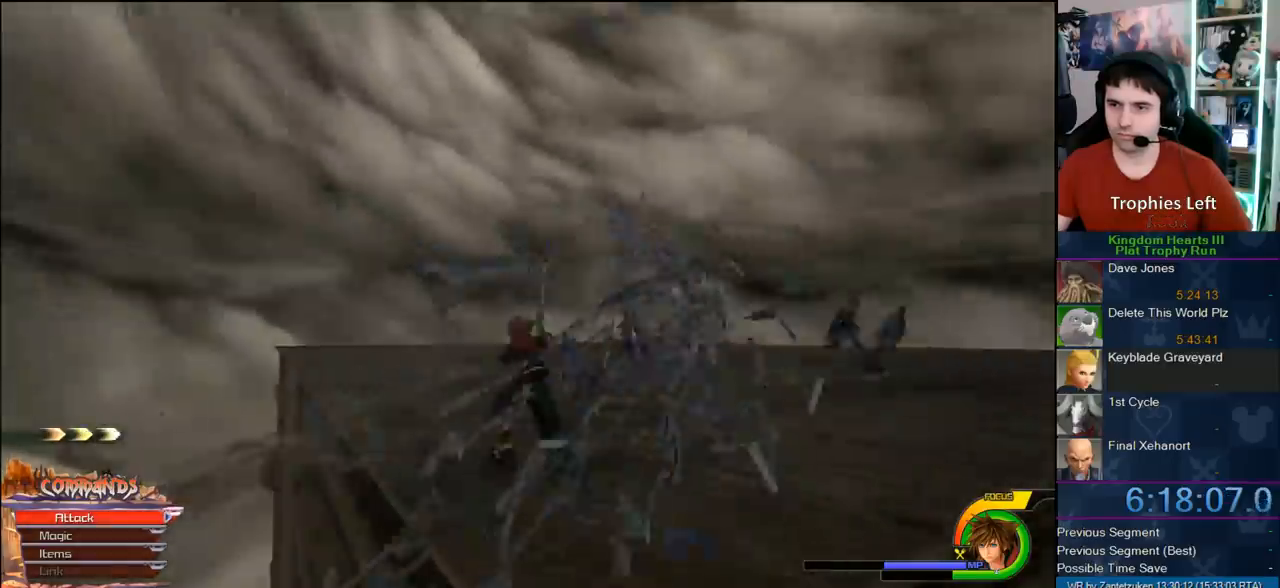
{"buttons": [], "left_stick": "up", "right_stick": "center", "events": [[267, "right_stick", "up-left"], [383, "right_stick", "center"], [450, "left_stick", "up"]]}
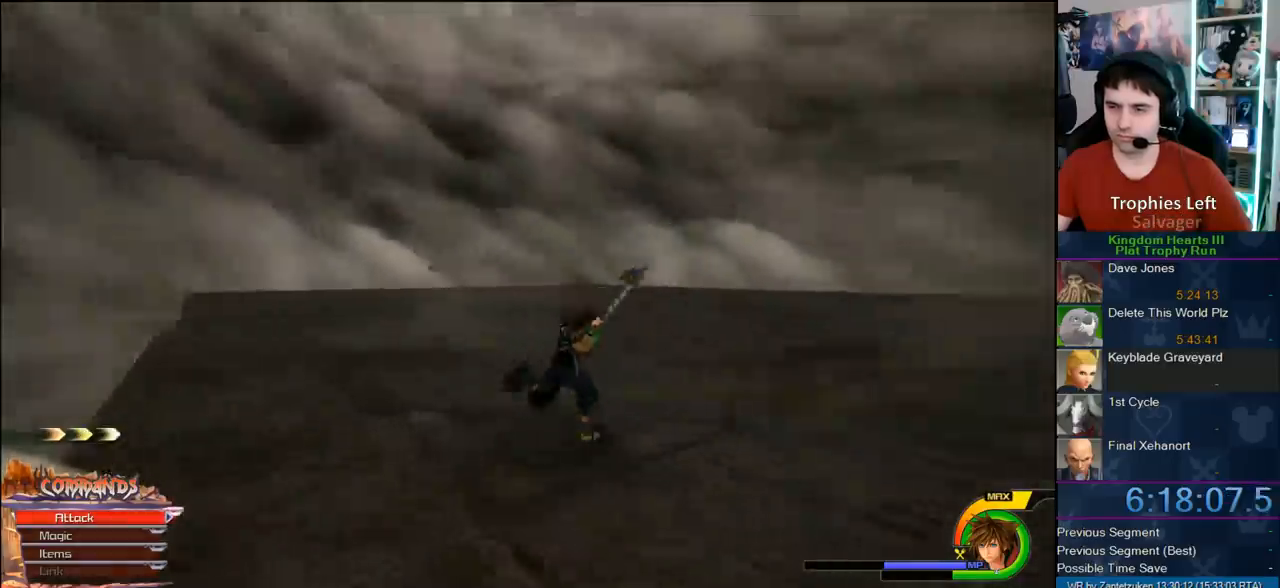
{"buttons": [], "left_stick": "up", "right_stick": "center", "events": [[333, "SQUARE", "down"], [417, "SQUARE", "up"]]}
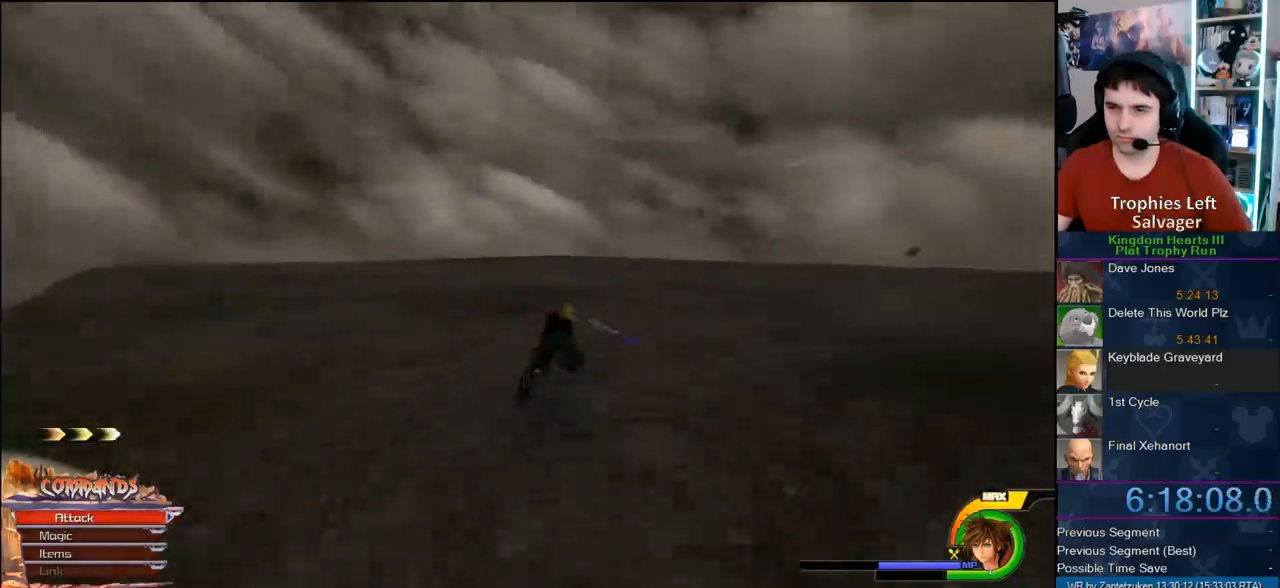
{"buttons": ["R1"], "left_stick": "center", "right_stick": "center", "events": [[433, "left_stick", "center"], [450, "R1", "down"]]}
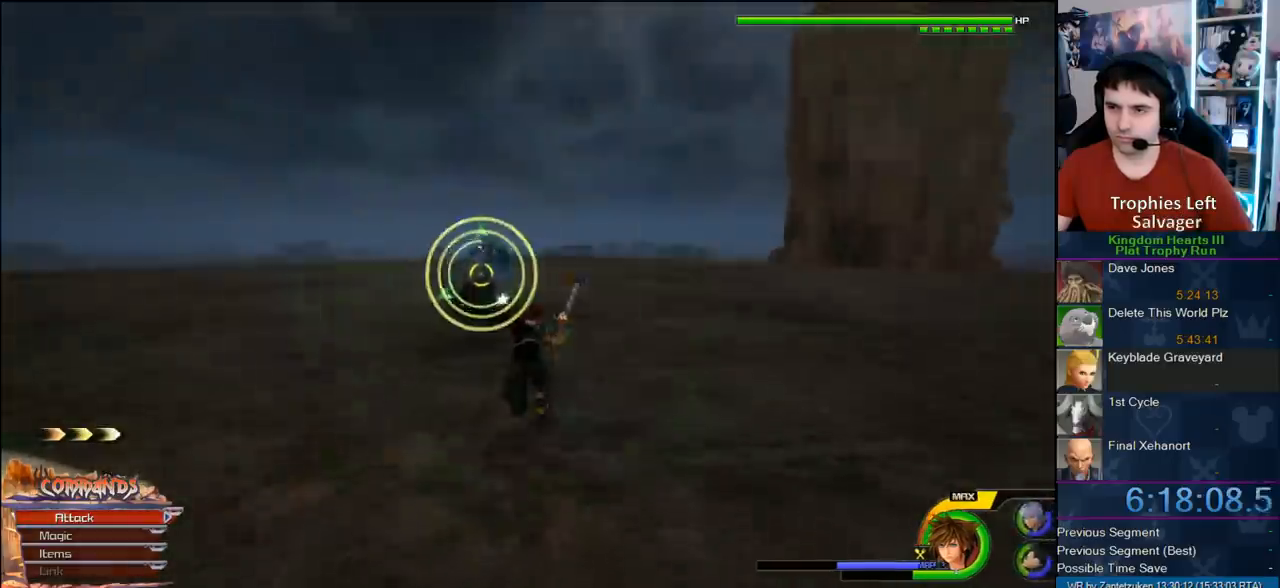
{"buttons": ["CROSS"], "left_stick": "right", "right_stick": "center", "events": [[83, "CROSS", "down"], [83, "R1", "up"], [150, "left_stick", "down-right"], [467, "left_stick", "right"]]}
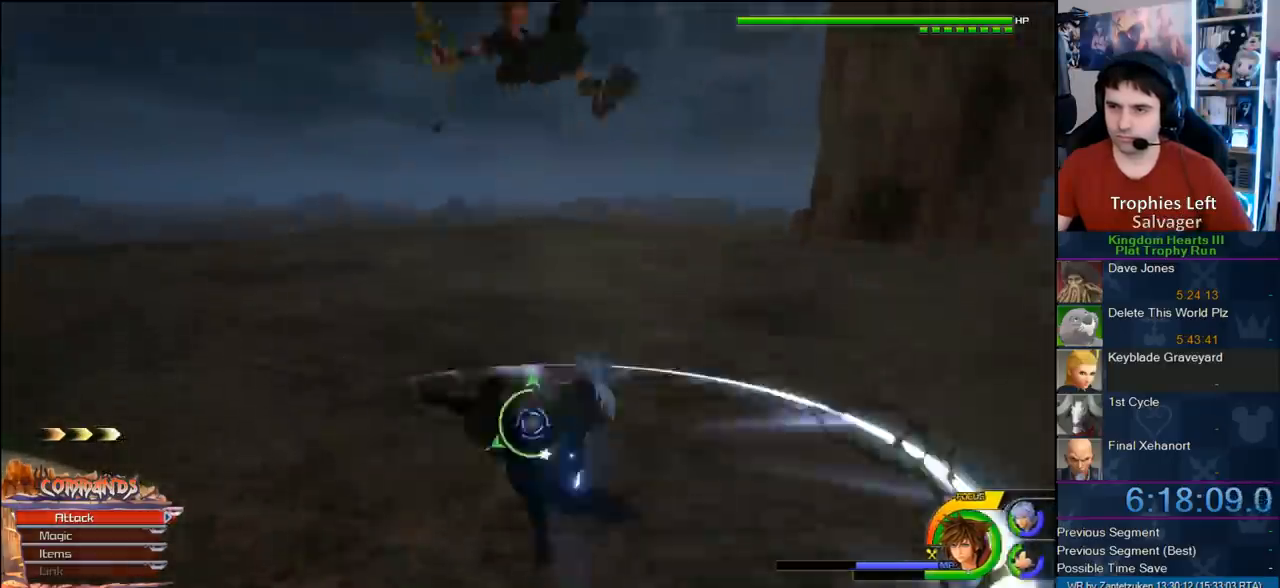
{"buttons": [], "left_stick": "down-right", "right_stick": "center", "events": [[100, "CROSS", "up"], [150, "CROSS", "down"], [333, "left_stick", "down-right"], [350, "CROSS", "up"]]}
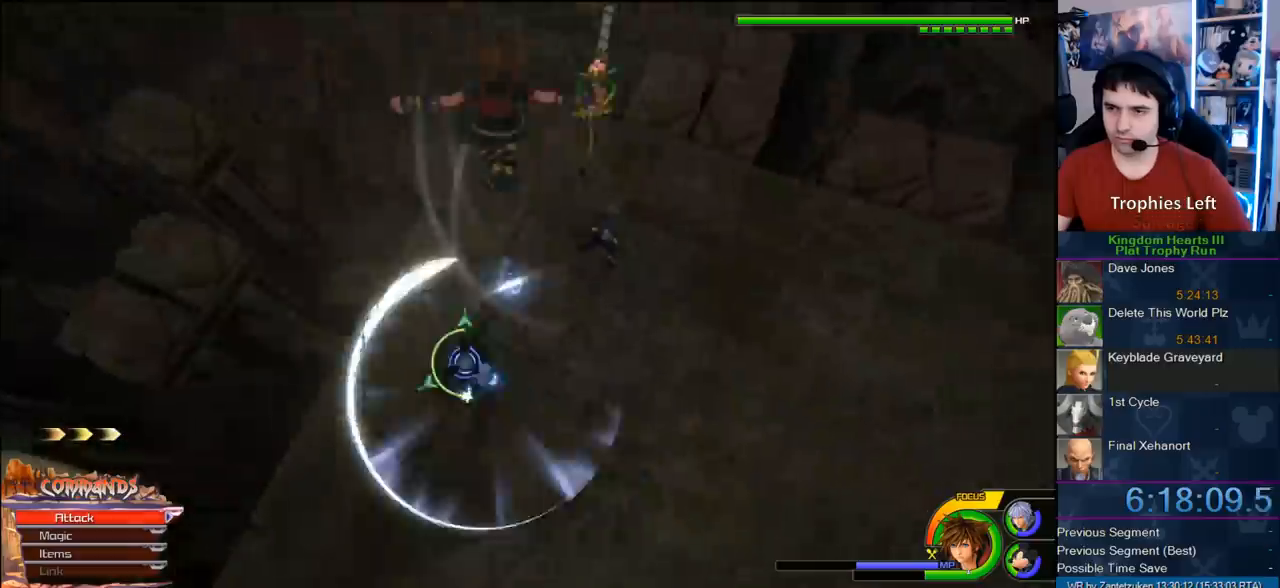
{"buttons": ["CROSS", "L1"], "left_stick": "down-right", "right_stick": "center", "events": [[33, "left_stick", "down"], [83, "SQUARE", "down"], [183, "SQUARE", "up"], [317, "left_stick", "down-right"], [350, "L1", "down"], [467, "CROSS", "down"]]}
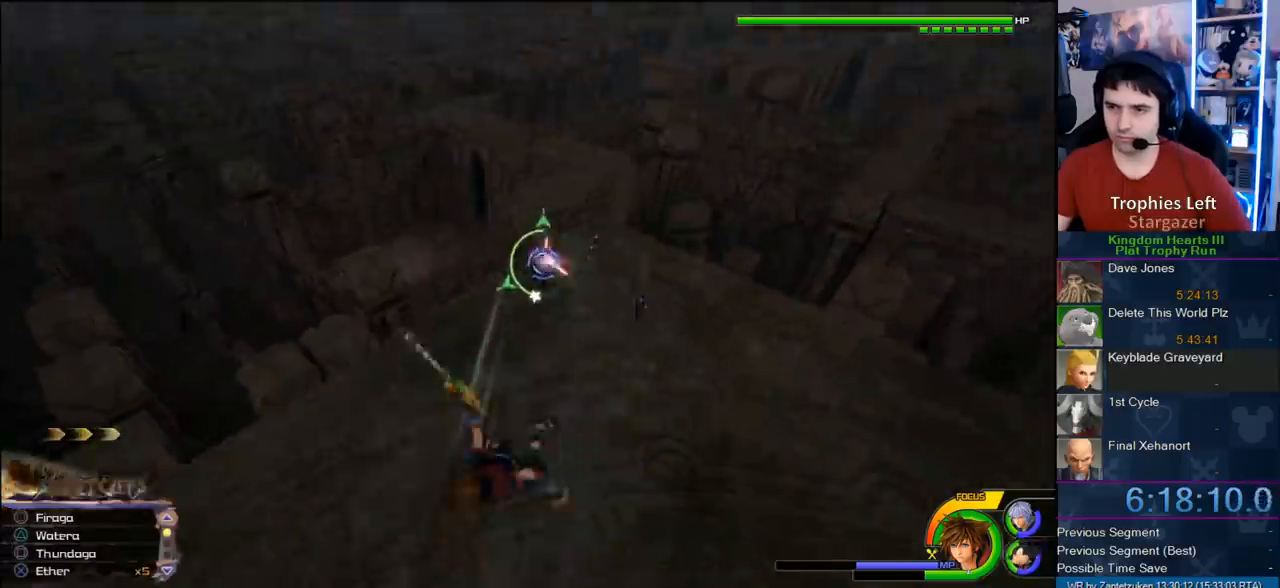
{"buttons": ["CROSS", "L1", "L3"], "left_stick": "down-right", "right_stick": "center", "events": [[17, "CROSS", "up"], [83, "CROSS", "down"], [83, "L3", "down"], [317, "CROSS", "up"], [383, "CROSS", "down"], [450, "CROSS", "up"], [500, "CROSS", "down"]]}
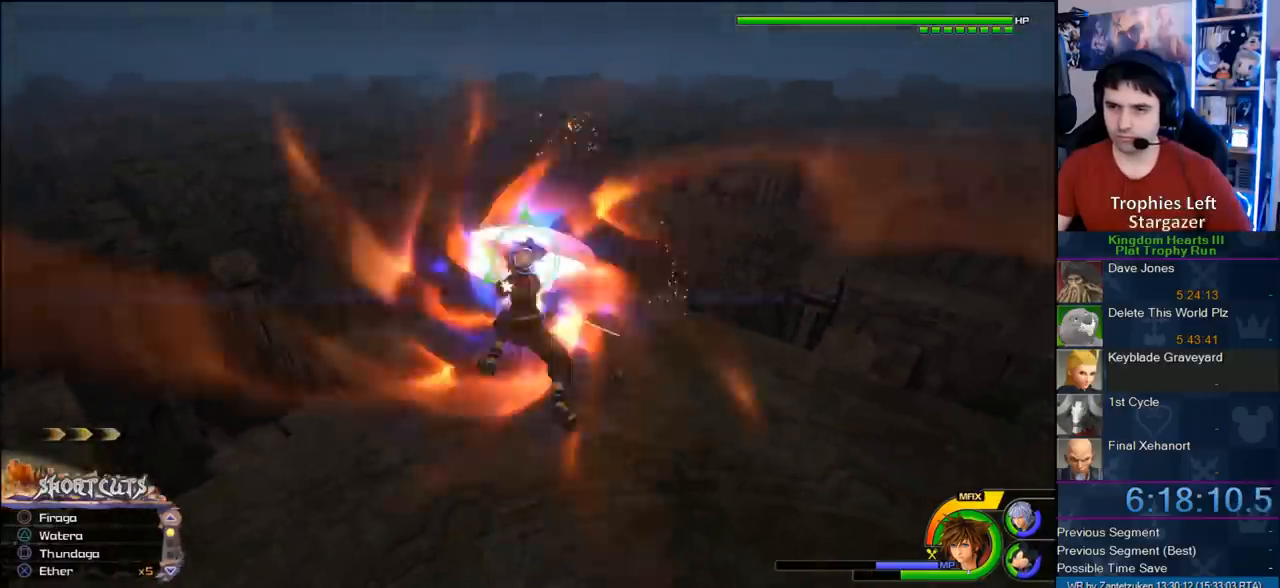
{"buttons": ["CROSS", "L1"], "left_stick": "down-right", "right_stick": "center", "events": [[83, "CROSS", "up"], [150, "CROSS", "down"], [150, "L3", "up"], [233, "CROSS", "up"], [233, "L3", "down"], [267, "CROSS", "down"], [317, "L3", "up"], [367, "CROSS", "up"], [417, "CROSS", "down"]]}
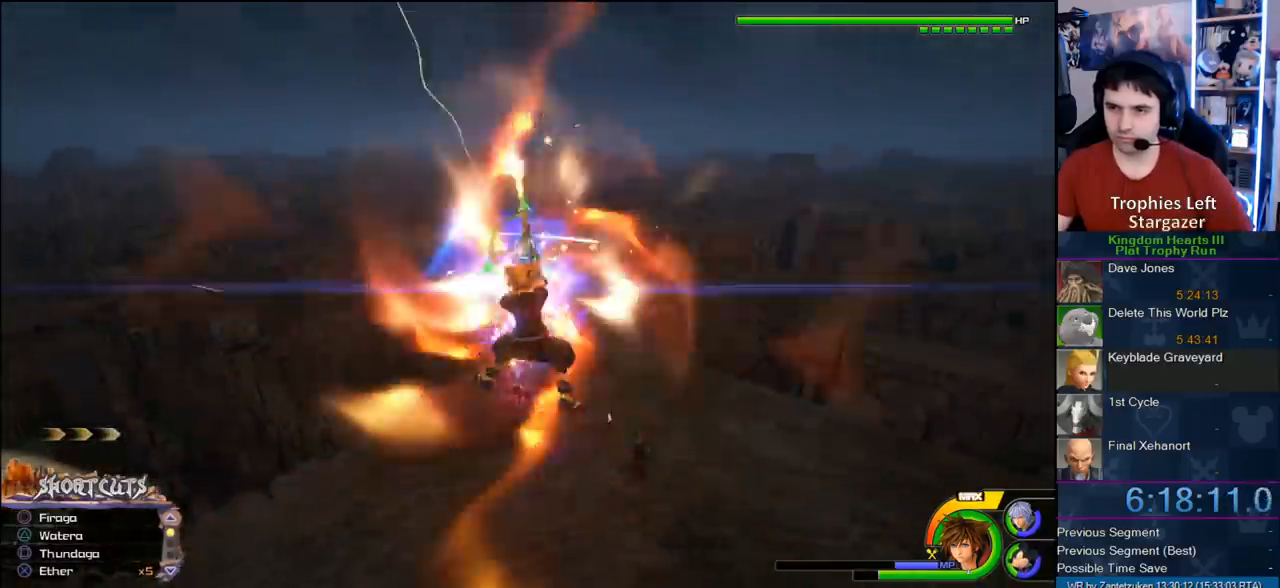
{"buttons": [], "left_stick": "down-right", "right_stick": "center", "events": [[200, "CROSS", "up"], [300, "L1", "up"]]}
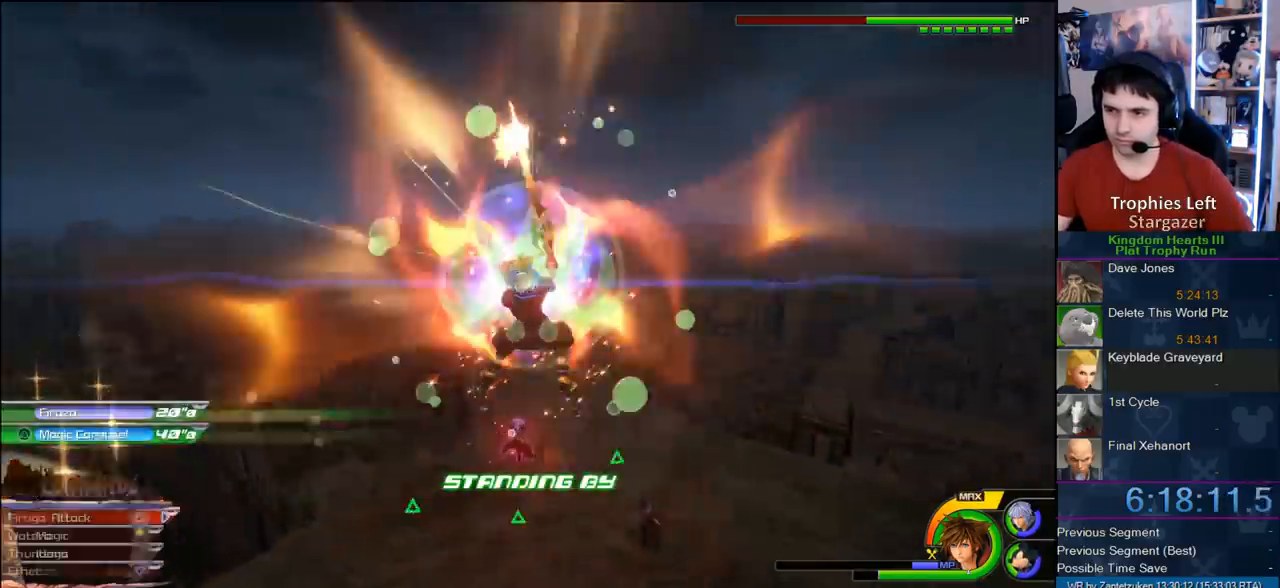
{"buttons": ["L2"], "left_stick": "down-right", "right_stick": "center", "events": [[400, "L2", "down"]]}
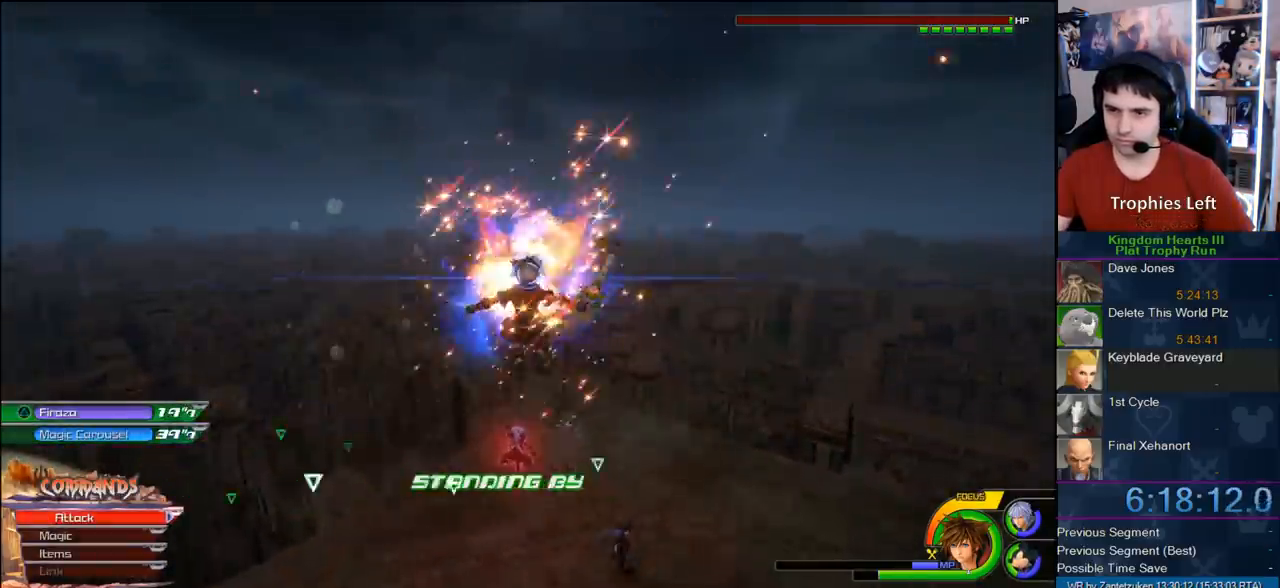
{"buttons": ["TRIANGLE"], "left_stick": "down", "right_stick": "center", "events": [[67, "L2", "up"], [450, "TRIANGLE", "down"], [483, "left_stick", "down"]]}
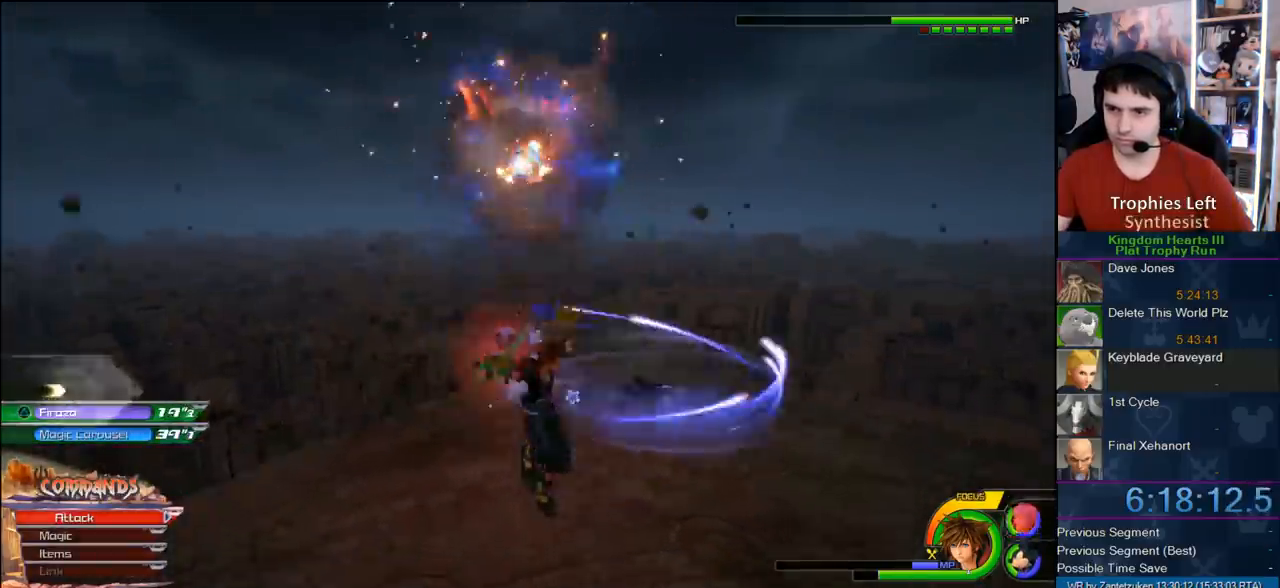
{"buttons": [], "left_stick": "down", "right_stick": "center", "events": [[83, "TRIANGLE", "up"], [133, "TRIANGLE", "down"], [250, "TRIANGLE", "up"]]}
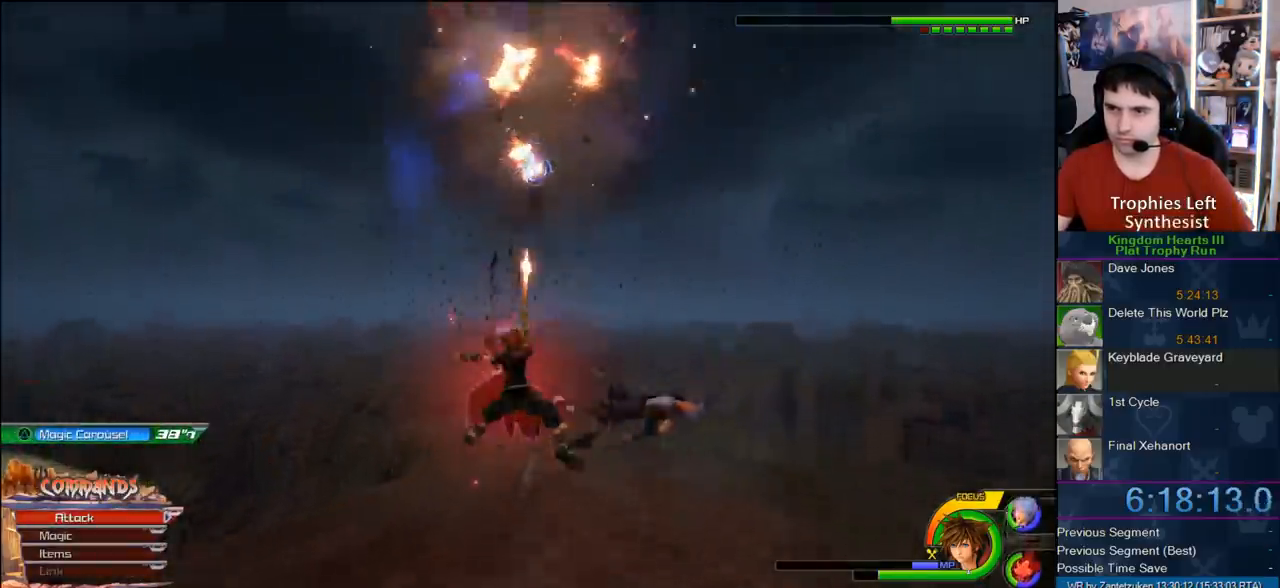
{"buttons": ["SQUARE"], "left_stick": "down", "right_stick": "center", "events": [[383, "SQUARE", "down"]]}
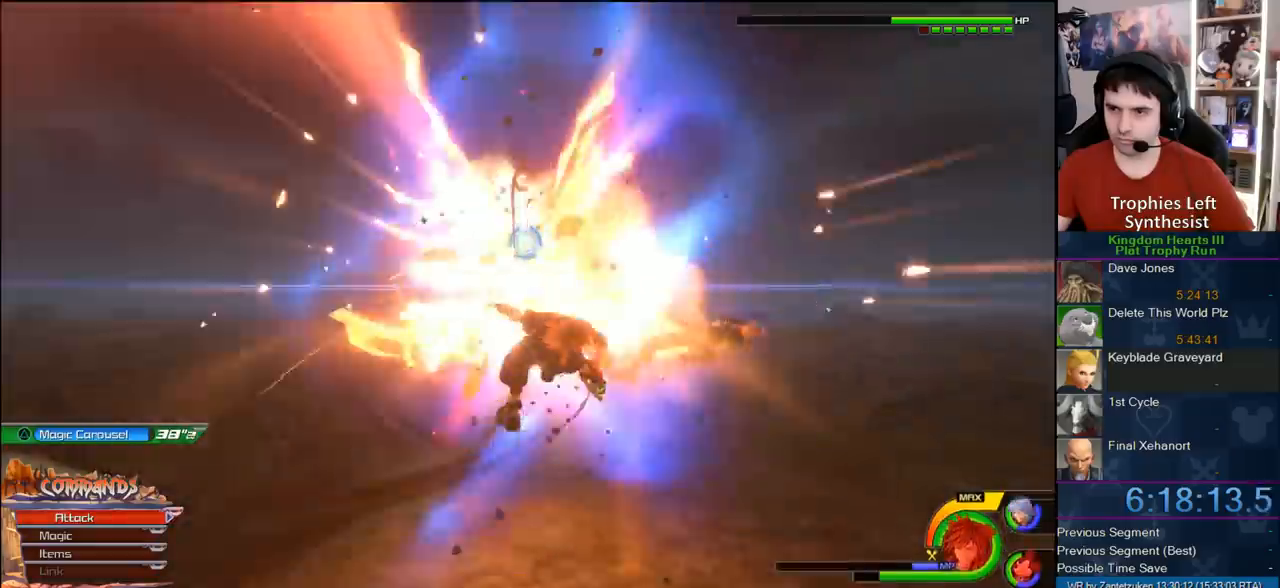
{"buttons": [], "left_stick": "down", "right_stick": "center", "events": [[67, "SQUARE", "up"], [150, "CROSS", "down"], [267, "CROSS", "up"], [350, "CROSS", "down"], [450, "CROSS", "up"]]}
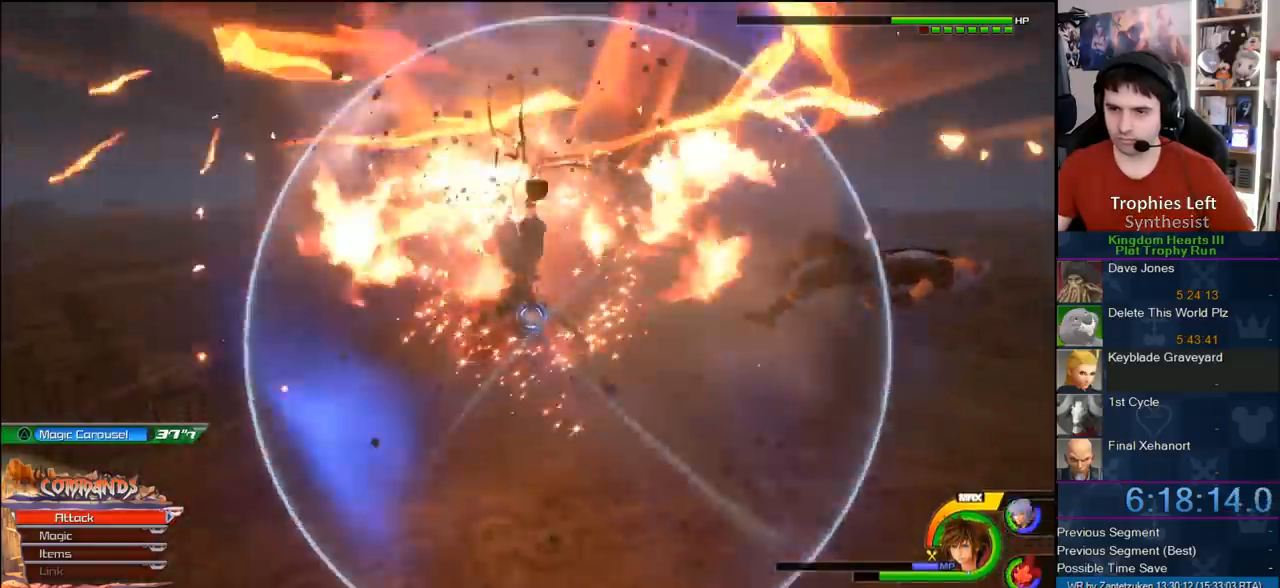
{"buttons": ["SQUARE"], "left_stick": "down", "right_stick": "center", "events": [[117, "SQUARE", "down"]]}
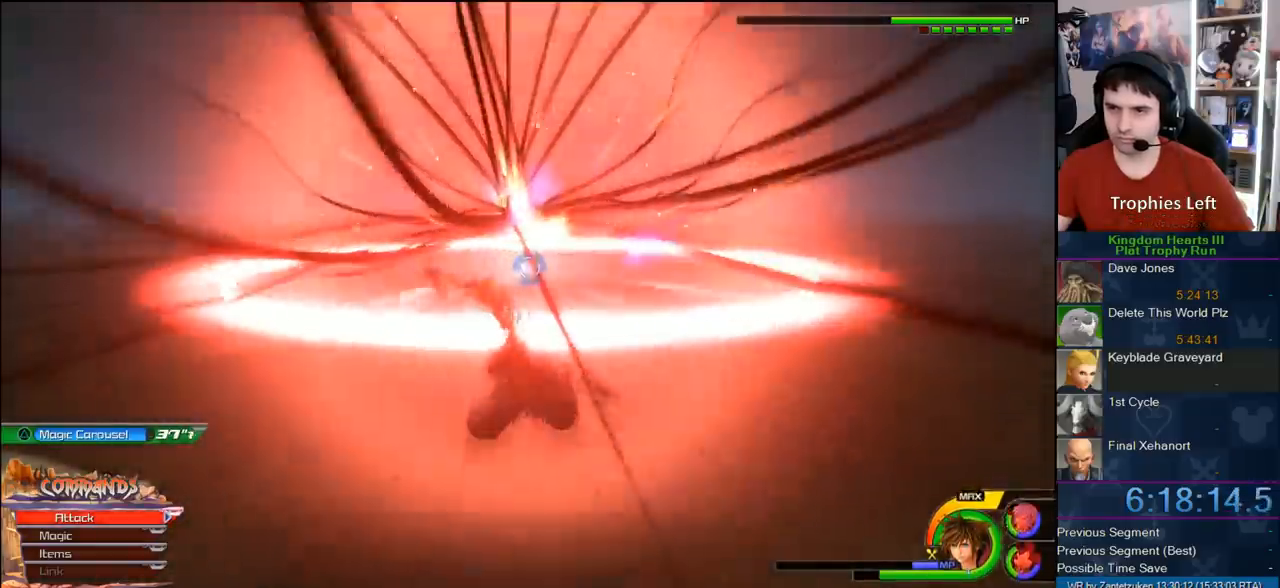
{"buttons": ["L1"], "left_stick": "down-right", "right_stick": "center", "events": [[83, "SQUARE", "up"], [117, "left_stick", "down-right"], [133, "L1", "down"]]}
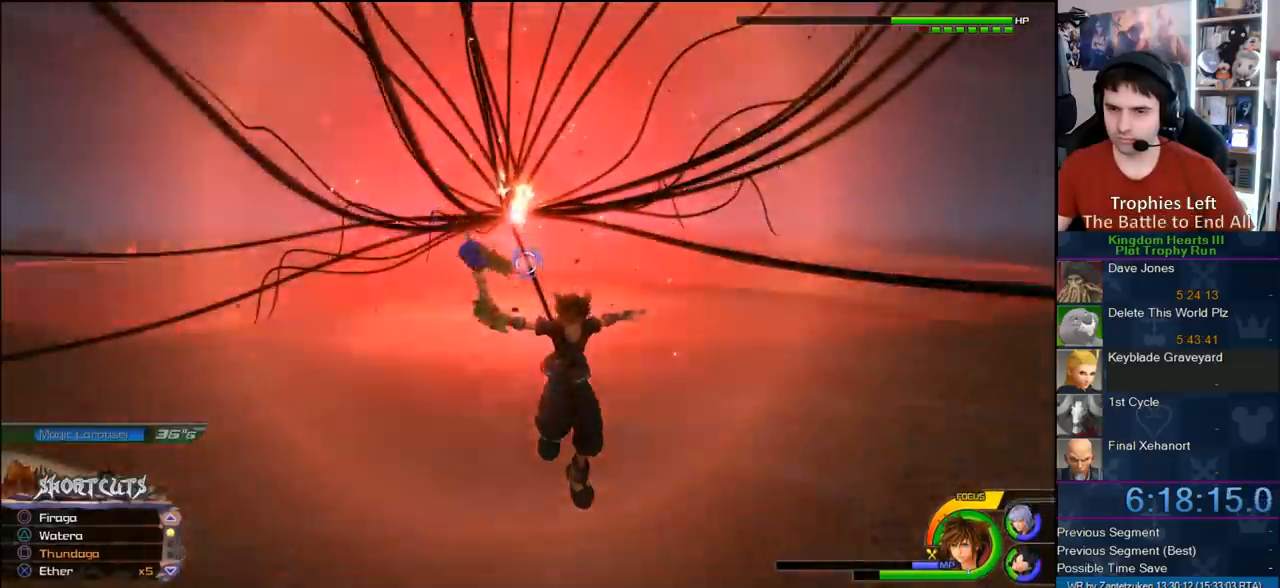
{"buttons": ["L1"], "left_stick": "down-right", "right_stick": "center", "events": [[100, "CROSS", "down"], [233, "CROSS", "up"]]}
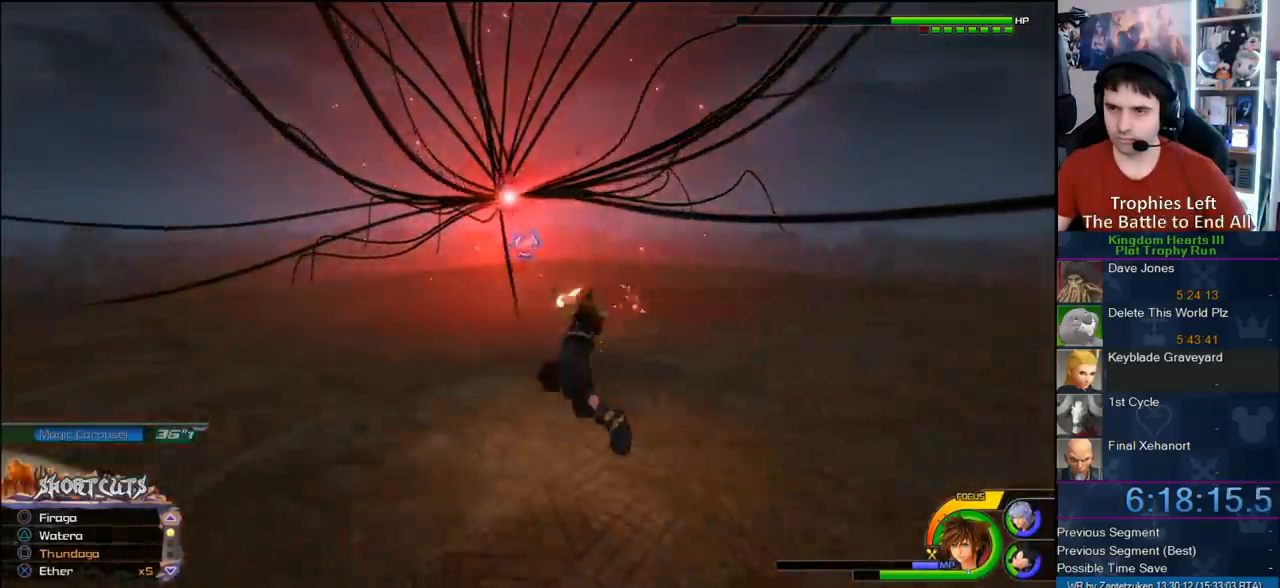
{"buttons": ["CIRCLE", "L1"], "left_stick": "down-right", "right_stick": "center", "events": [[150, "CIRCLE", "down"], [217, "CIRCLE", "up"], [317, "CIRCLE", "down"], [367, "CIRCLE", "up"], [450, "CIRCLE", "down"]]}
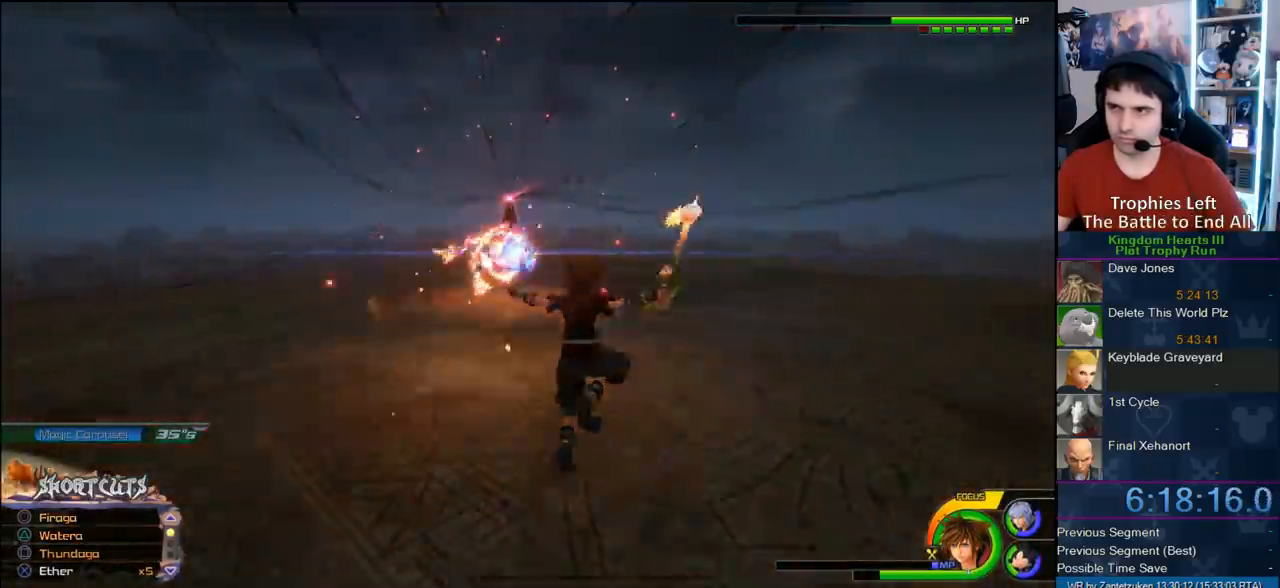
{"buttons": [], "left_stick": "down-right", "right_stick": "center", "events": [[33, "CIRCLE", "up"], [67, "CIRCLE", "down"], [167, "CIRCLE", "up"], [183, "CIRCLE", "down"], [300, "CIRCLE", "up"], [367, "L1", "up"]]}
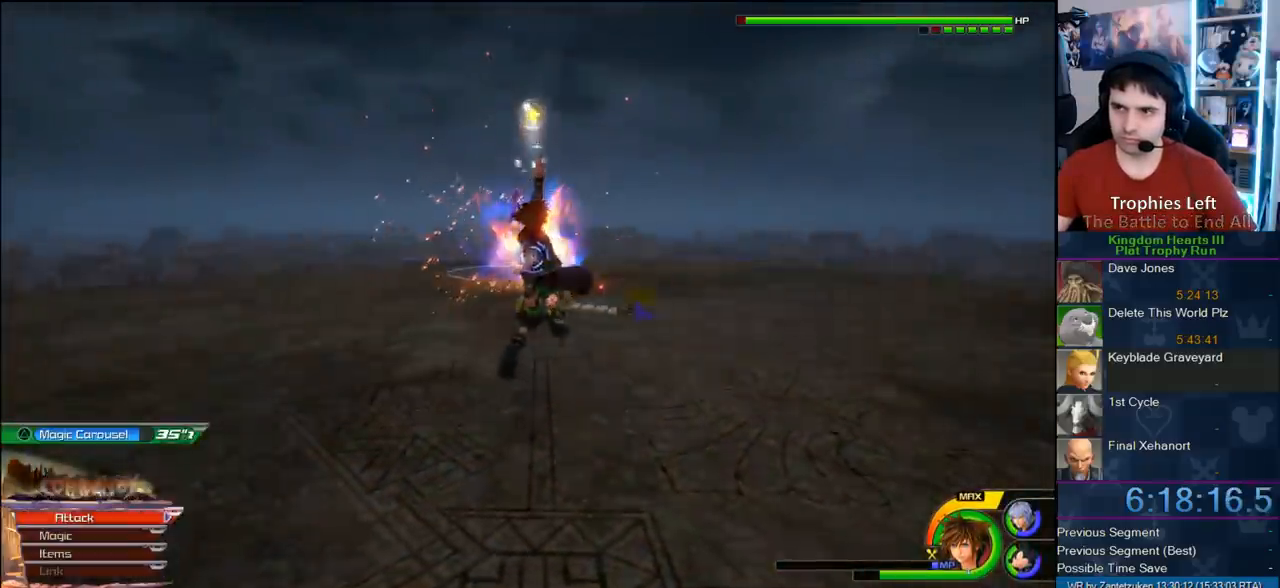
{"buttons": ["CROSS"], "left_stick": "down-right", "right_stick": "center", "events": [[150, "CROSS", "down"], [433, "CROSS", "up"], [500, "CROSS", "down"]]}
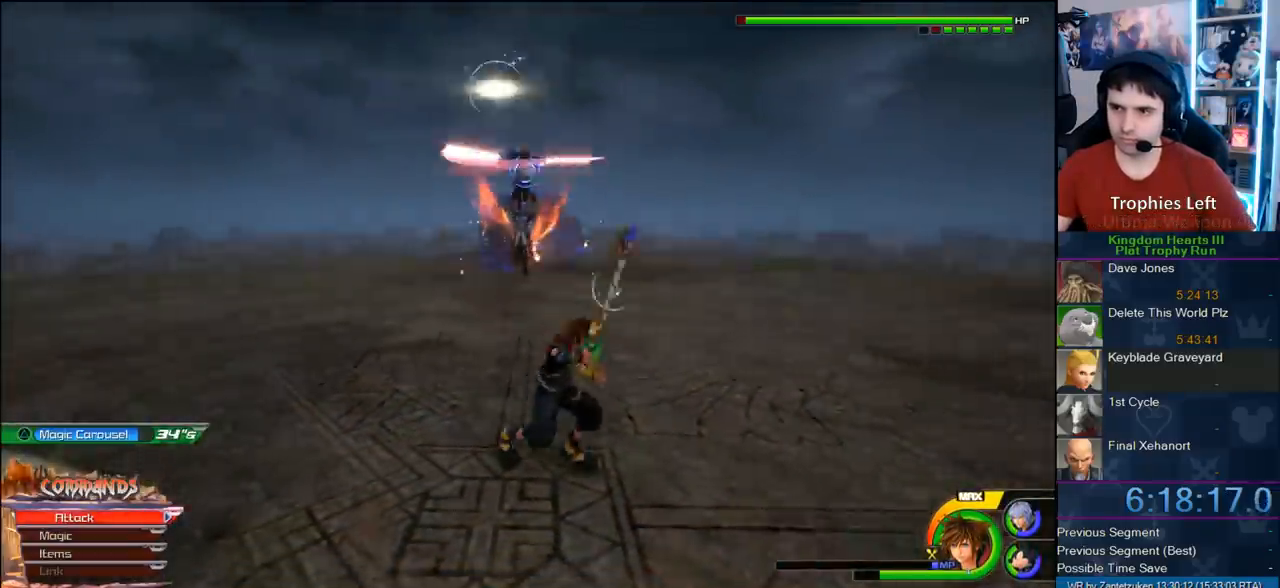
{"buttons": ["CROSS", "L1"], "left_stick": "down-right", "right_stick": "center", "events": [[367, "CROSS", "up"], [367, "L1", "down"], [450, "CROSS", "down"]]}
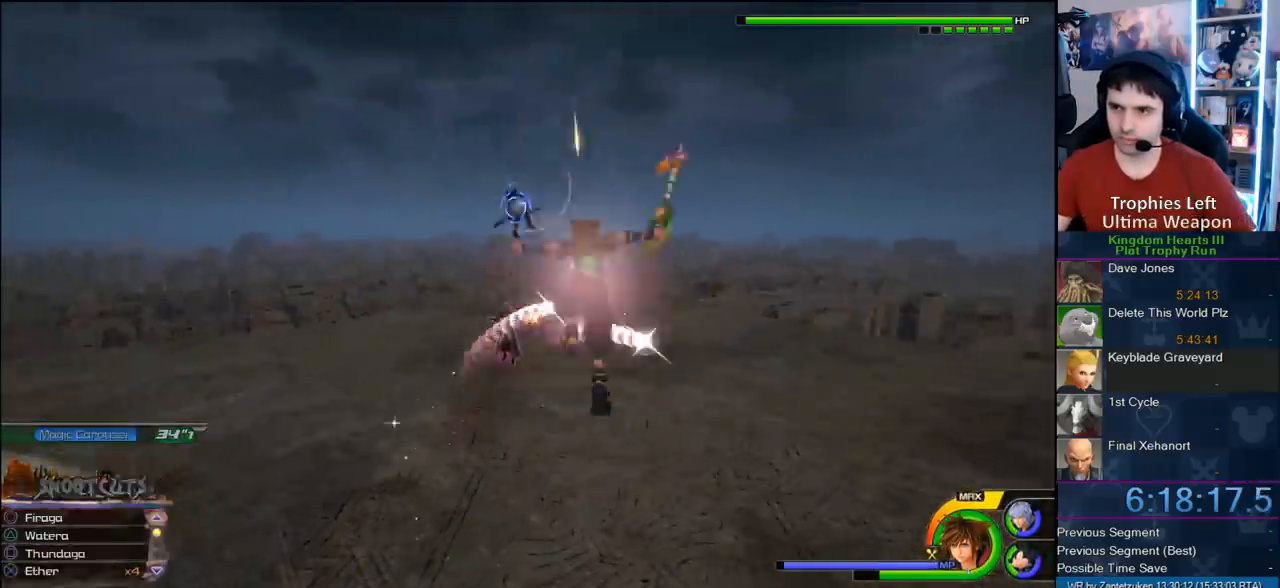
{"buttons": ["L1"], "left_stick": "right", "right_stick": "center", "events": [[50, "CROSS", "up"], [117, "CROSS", "down"], [167, "CROSS", "up"], [167, "left_stick", "right"], [233, "CROSS", "down"], [317, "CROSS", "up"], [350, "CROSS", "down"], [450, "CROSS", "up"]]}
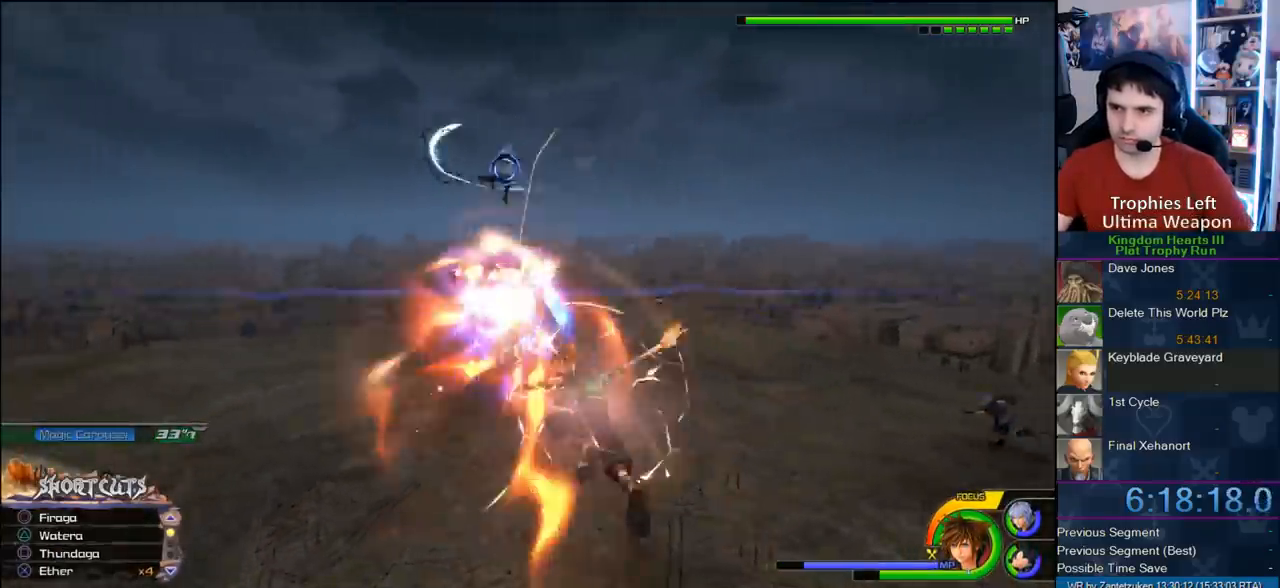
{"buttons": ["CROSS", "L1"], "left_stick": "right", "right_stick": "center", "events": [[17, "CROSS", "down"], [83, "CROSS", "up"], [150, "CROSS", "down"], [250, "CROSS", "up"], [283, "CROSS", "down"], [383, "CROSS", "up"], [467, "CROSS", "down"]]}
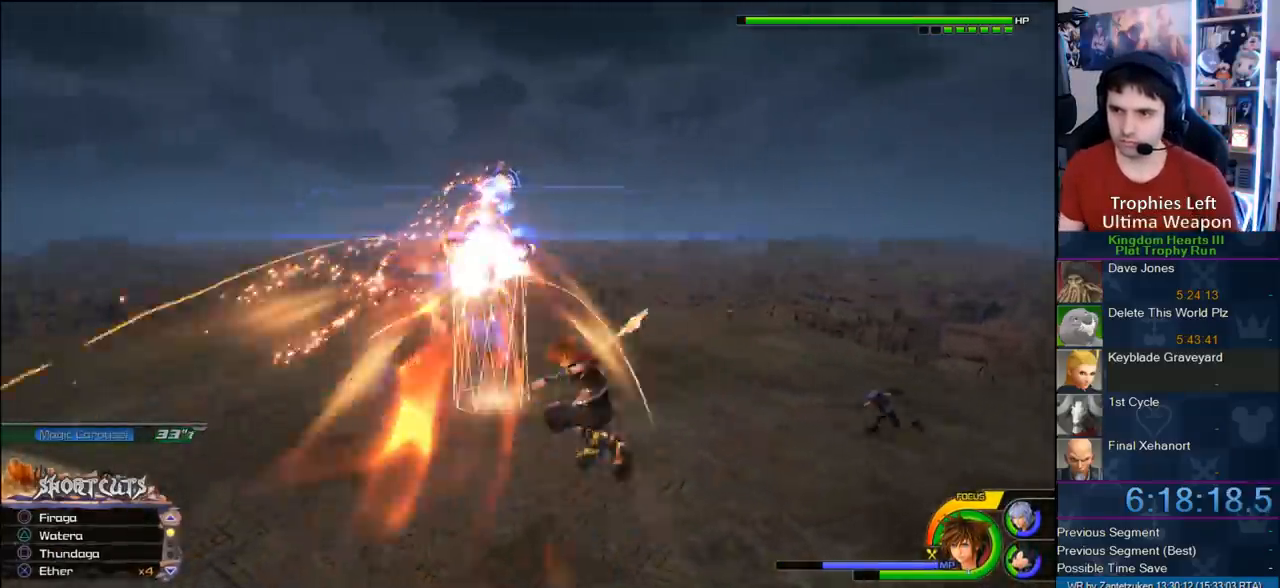
{"buttons": ["CROSS", "L1"], "left_stick": "right", "right_stick": "center", "events": [[50, "CROSS", "up"], [117, "CROSS", "down"], [200, "CROSS", "up"], [233, "CROSS", "down"], [317, "CROSS", "up"], [400, "CROSS", "down"]]}
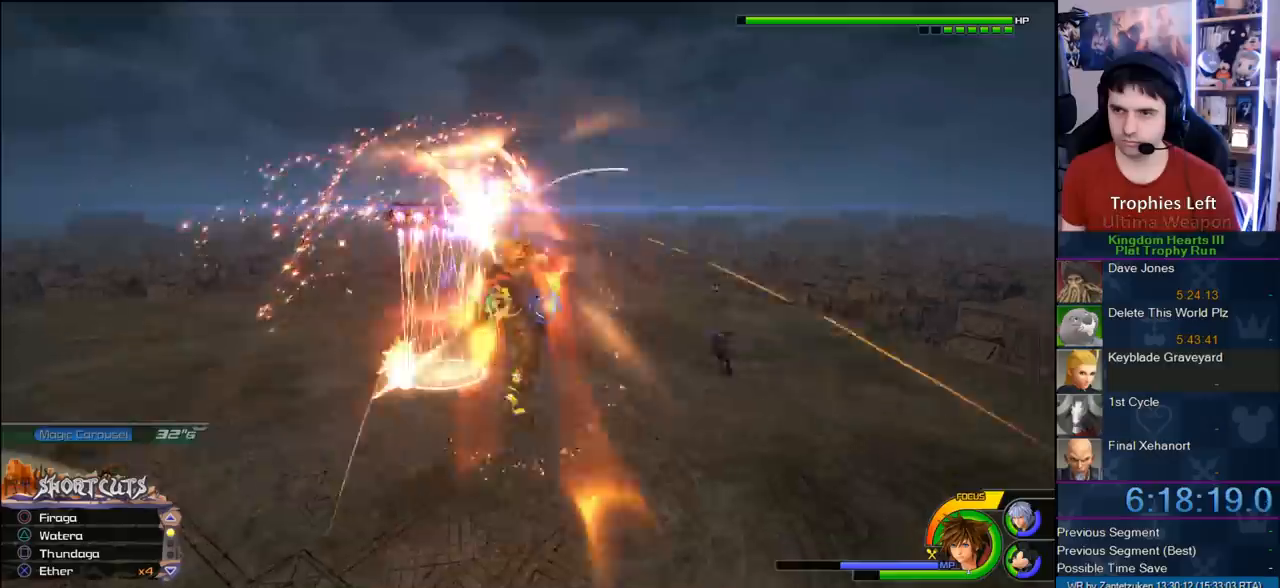
{"buttons": ["CROSS", "L1"], "left_stick": "right", "right_stick": "center", "events": [[100, "CROSS", "up"], [200, "CROSS", "down"], [233, "CROSS", "up"], [300, "CROSS", "down"], [400, "CROSS", "up"], [450, "CROSS", "down"]]}
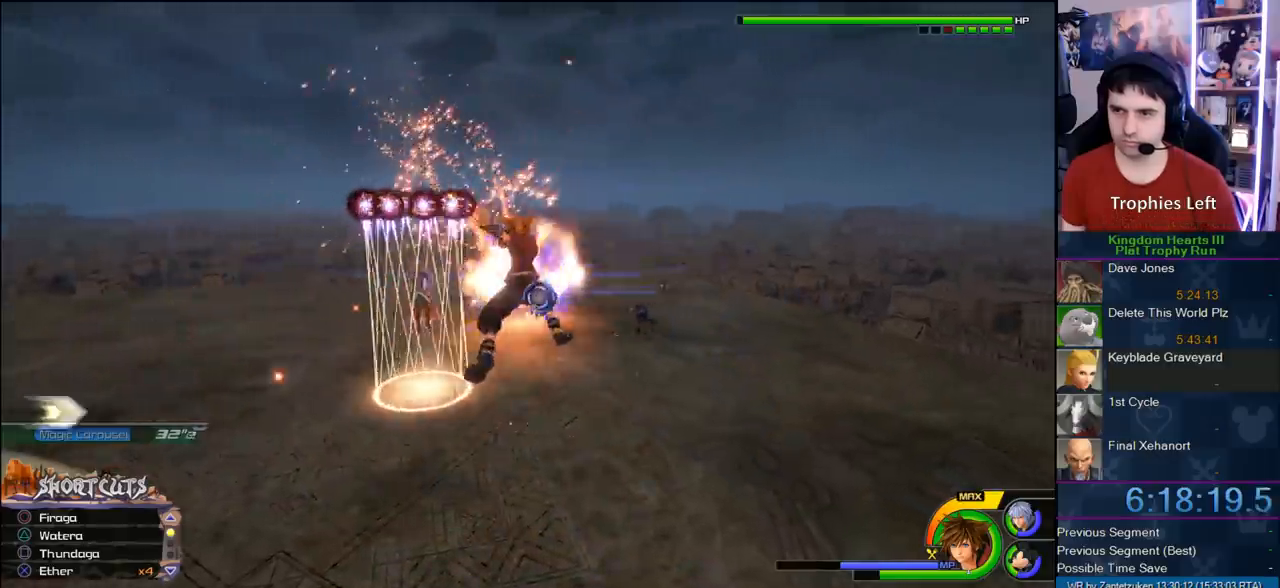
{"buttons": [], "left_stick": "right", "right_stick": "center", "events": [[150, "CROSS", "up"], [167, "L1", "up"], [317, "left_stick", "center"], [467, "left_stick", "right"]]}
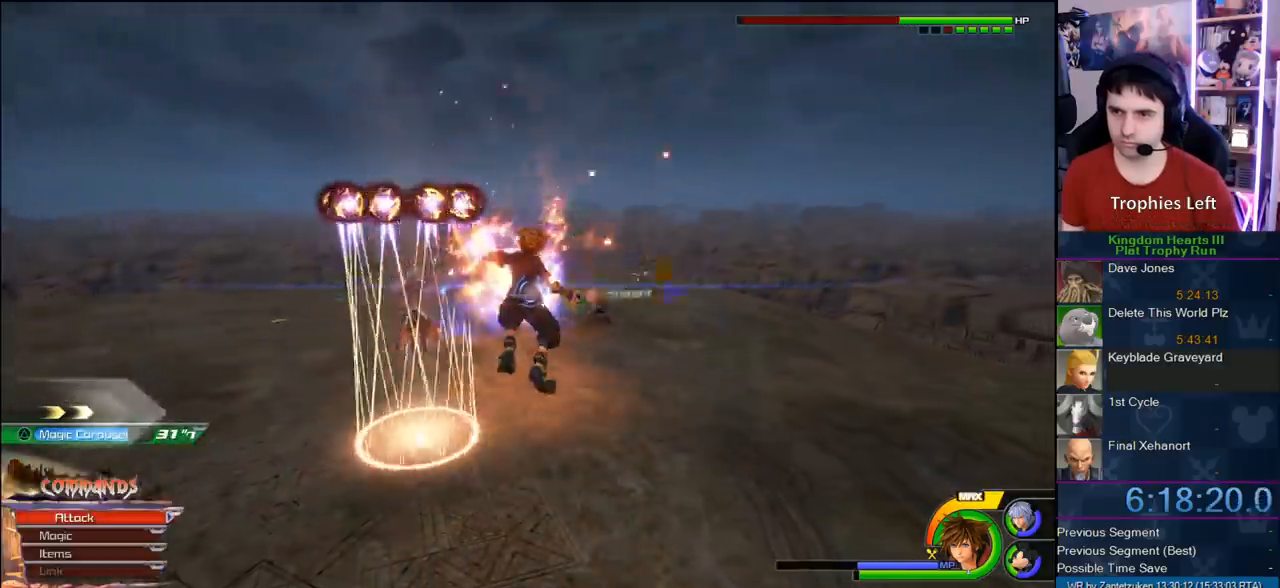
{"buttons": [], "left_stick": "down-right", "right_stick": "center", "events": [[67, "SQUARE", "down"], [117, "left_stick", "down-right"], [167, "SQUARE", "up"]]}